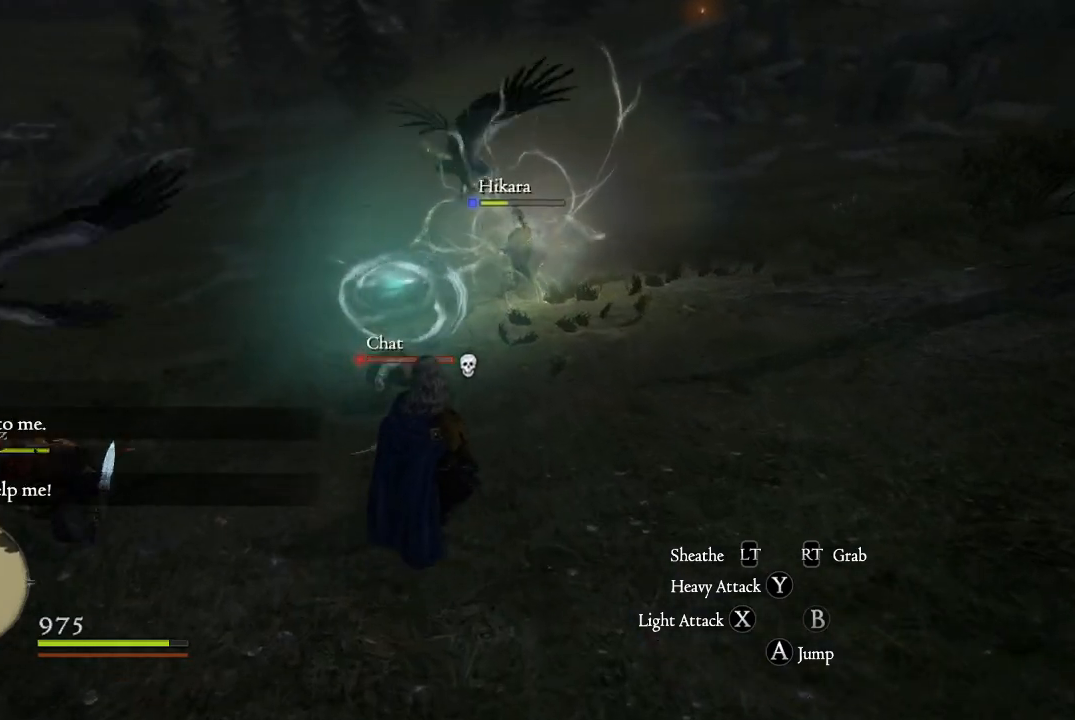
Gameplay with a controller (Xbox layout); each line is a JSON object with the inputs held at the frame after it. "events" lists button and stick changes between this image and that frame as [ms after this image, input, new state], when the widget could be followed in between.
{"buttons": [], "left_stick": "up", "right_stick": "center", "events": []}
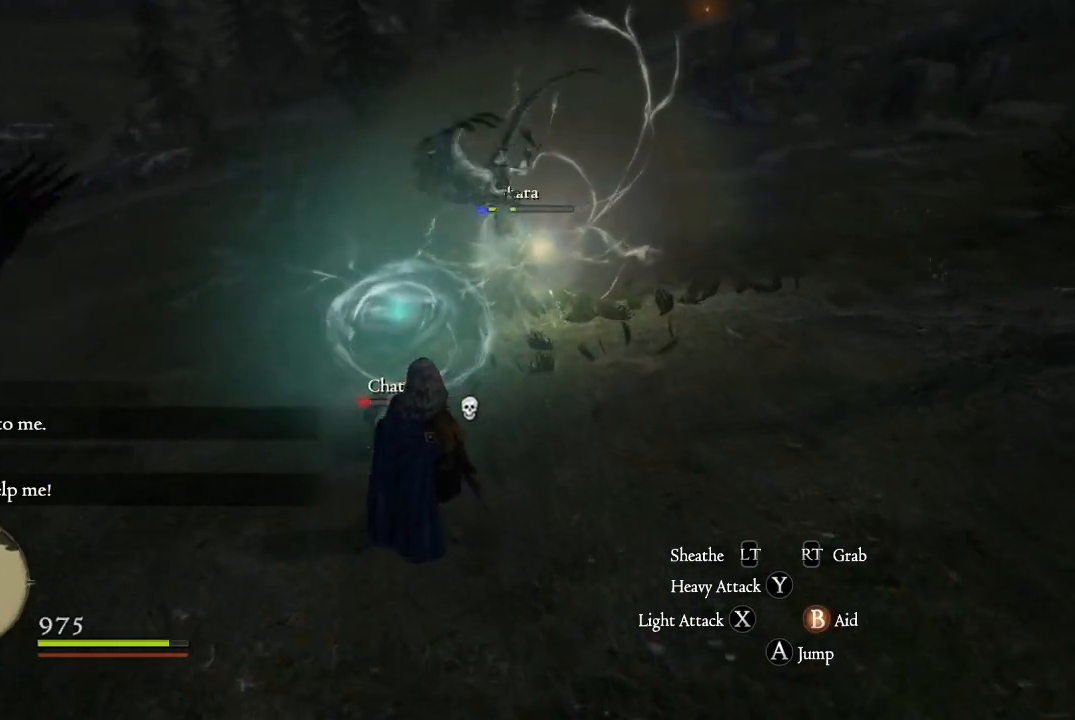
{"buttons": [], "left_stick": "up", "right_stick": "center", "events": [[50, "B", "down"], [150, "B", "up"], [233, "B", "down"], [317, "B", "up"]]}
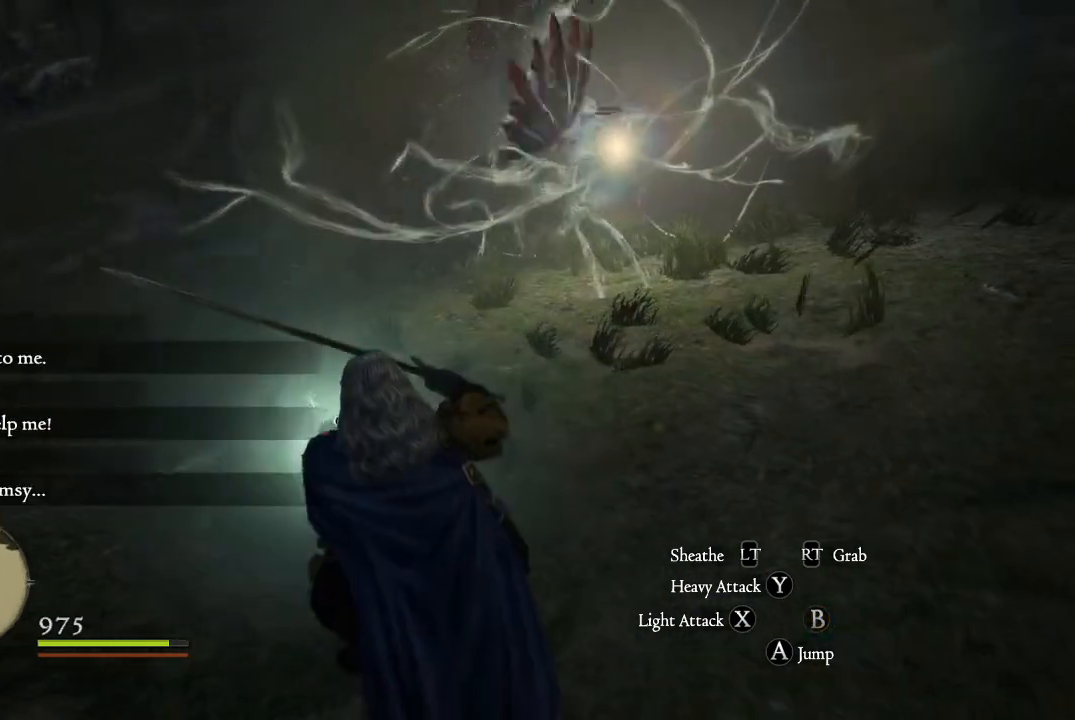
{"buttons": [], "left_stick": "left", "right_stick": "left", "events": [[67, "left_stick", "center"], [134, "right_stick", "up-right"], [284, "right_stick", "left"], [434, "left_stick", "left"]]}
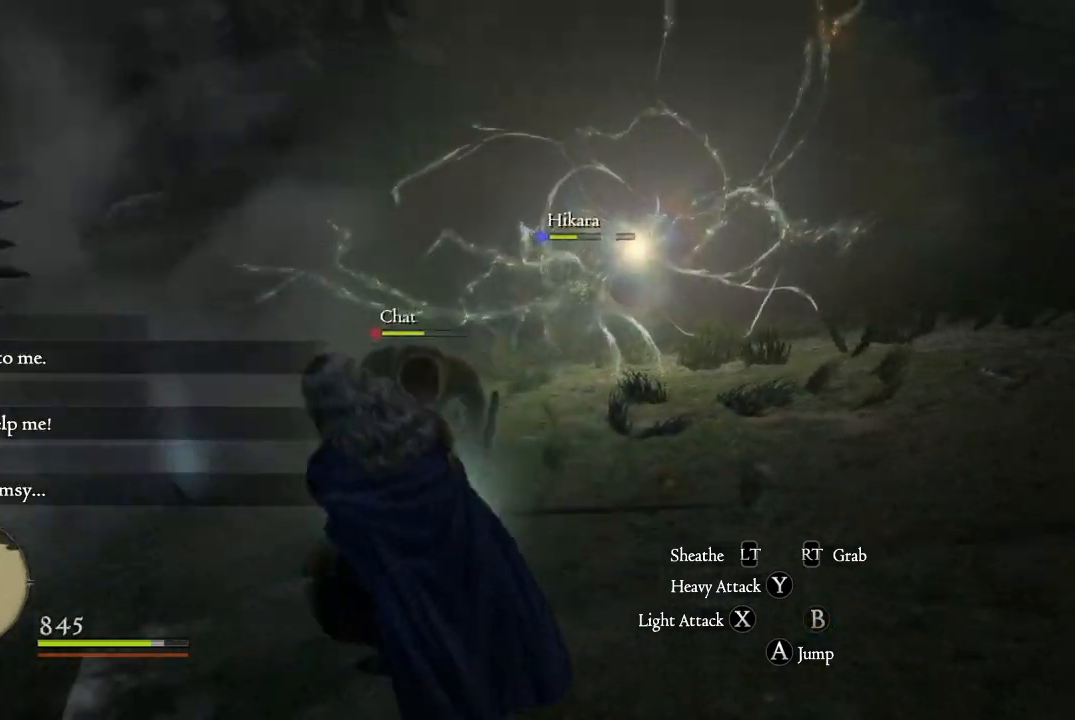
{"buttons": [], "left_stick": "up", "right_stick": "up-left", "events": [[300, "left_stick", "up"], [300, "right_stick", "center"], [484, "right_stick", "up-left"]]}
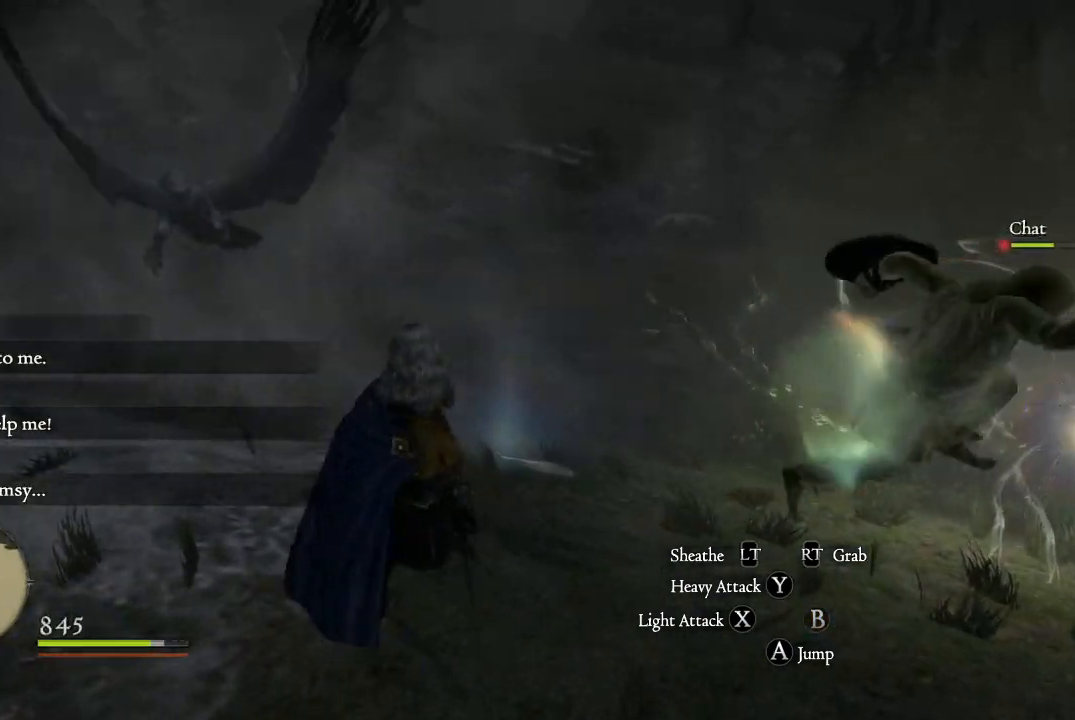
{"buttons": [], "left_stick": "left", "right_stick": "up-left", "events": [[34, "left_stick", "left"]]}
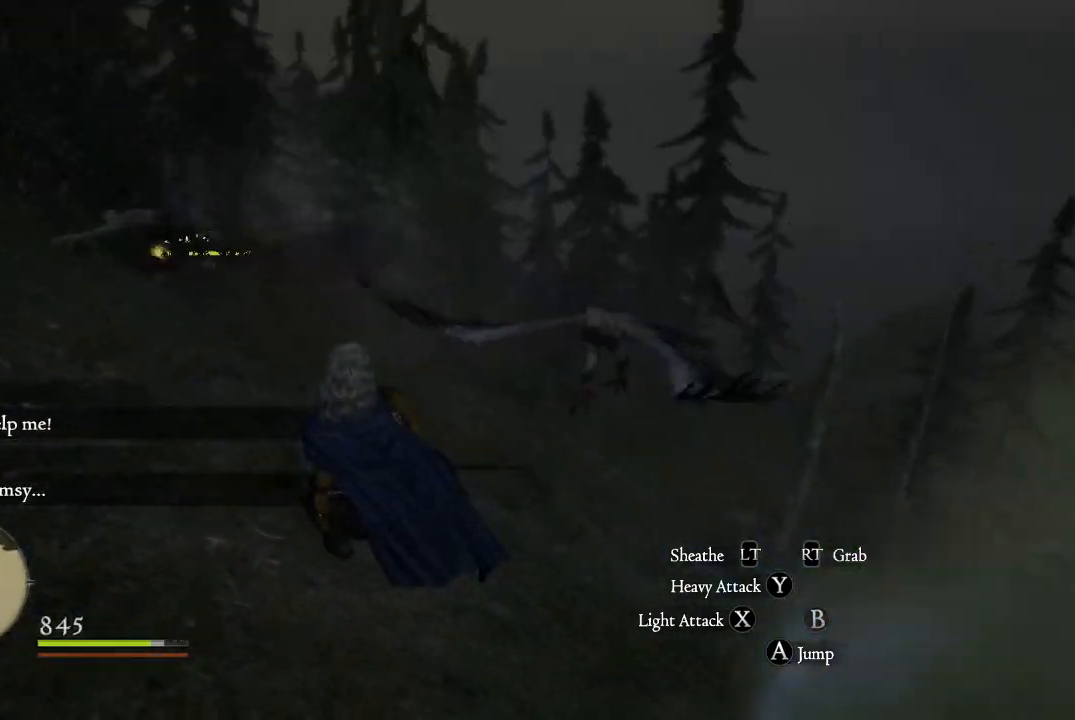
{"buttons": [], "left_stick": "left", "right_stick": "down-right", "events": [[33, "left_stick", "up-left"], [200, "right_stick", "center"], [317, "left_stick", "left"], [417, "right_stick", "down-left"], [484, "right_stick", "down-right"]]}
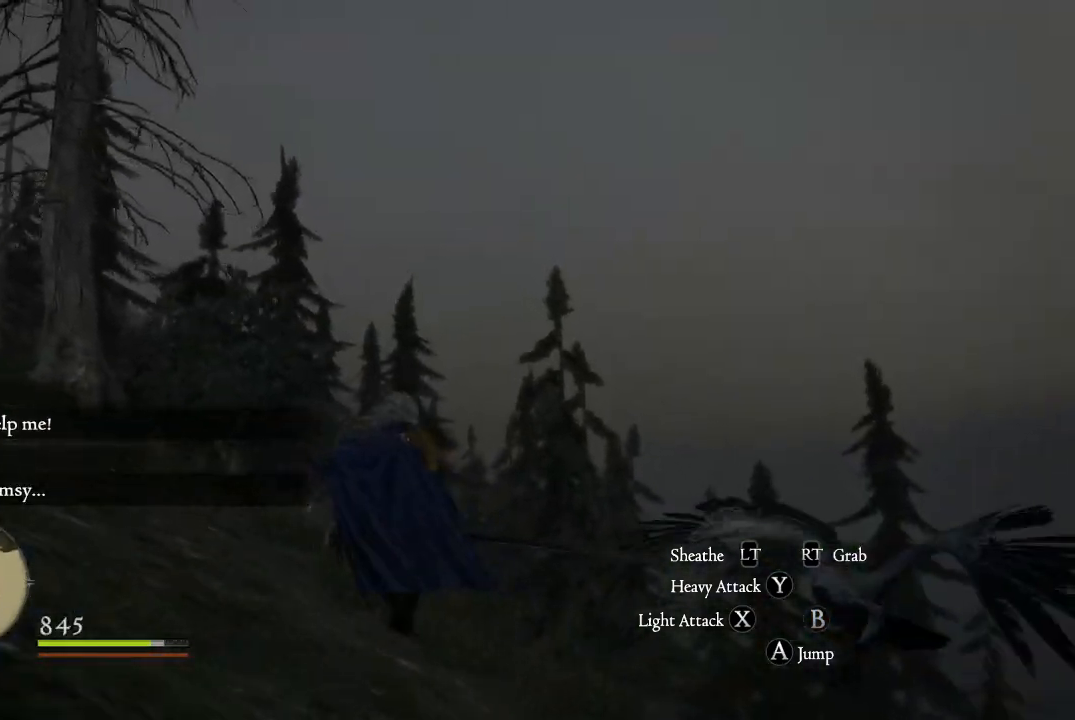
{"buttons": ["A"], "left_stick": "up-right", "right_stick": "center", "events": [[17, "left_stick", "up"], [317, "right_stick", "center"], [467, "left_stick", "up-right"], [484, "A", "down"]]}
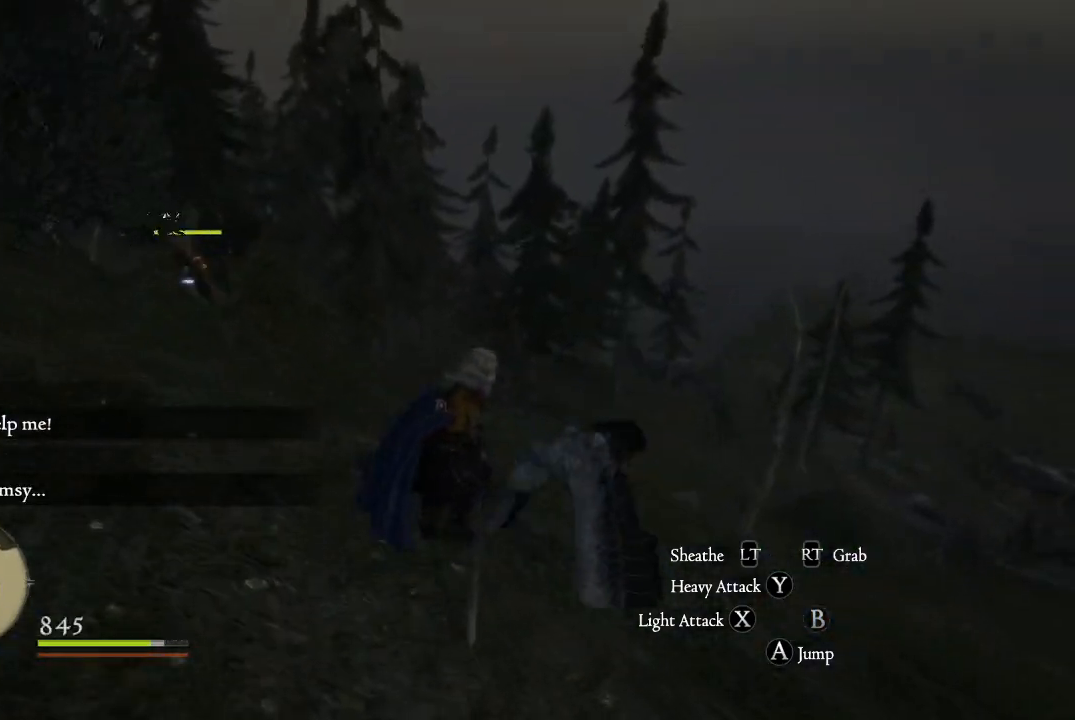
{"buttons": ["A"], "left_stick": "down", "right_stick": "center", "events": [[66, "X", "down"], [200, "X", "up"], [283, "X", "down"], [367, "X", "up"], [417, "X", "down"], [417, "left_stick", "down-right"], [484, "left_stick", "down"], [500, "X", "up"]]}
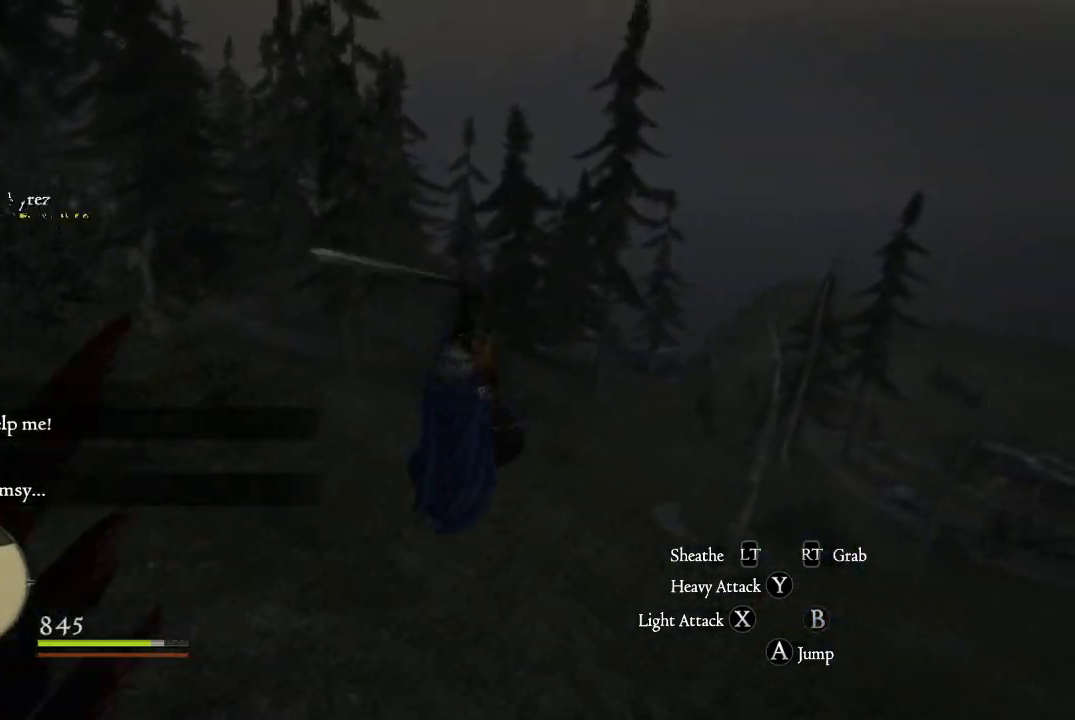
{"buttons": [], "left_stick": "down-left", "right_stick": "left", "events": [[67, "X", "down"], [100, "left_stick", "down-left"], [117, "X", "up"], [134, "A", "up"], [217, "right_stick", "left"]]}
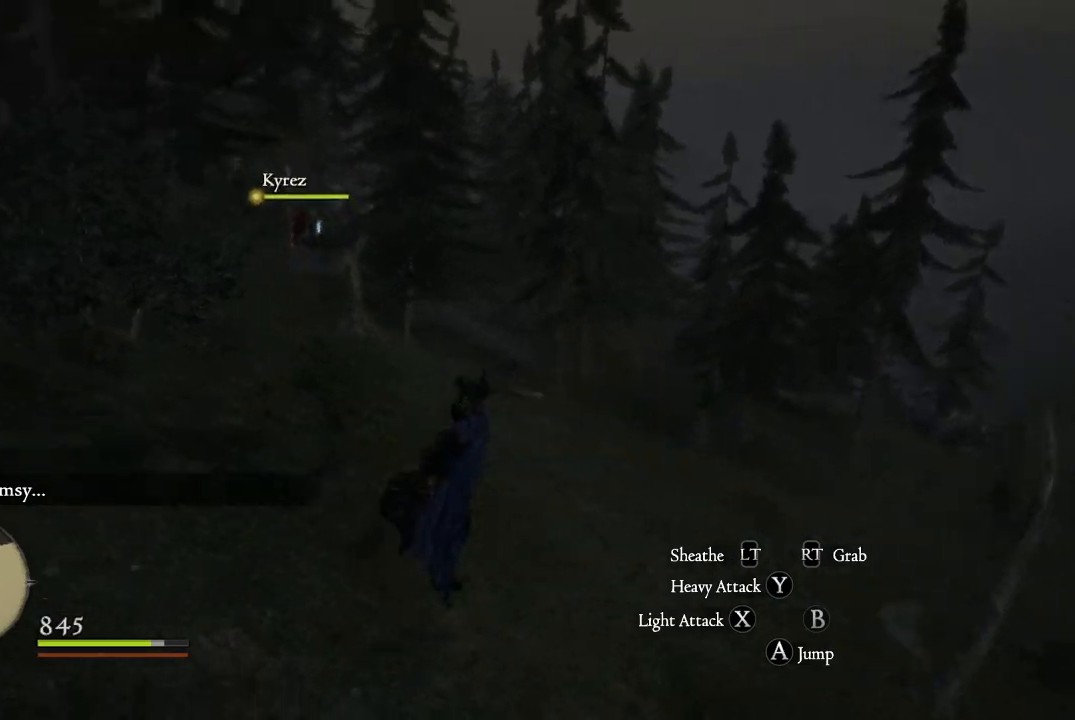
{"buttons": [], "left_stick": "up-left", "right_stick": "up-left", "events": [[66, "right_stick", "up-left"], [233, "left_stick", "left"], [400, "left_stick", "up-left"]]}
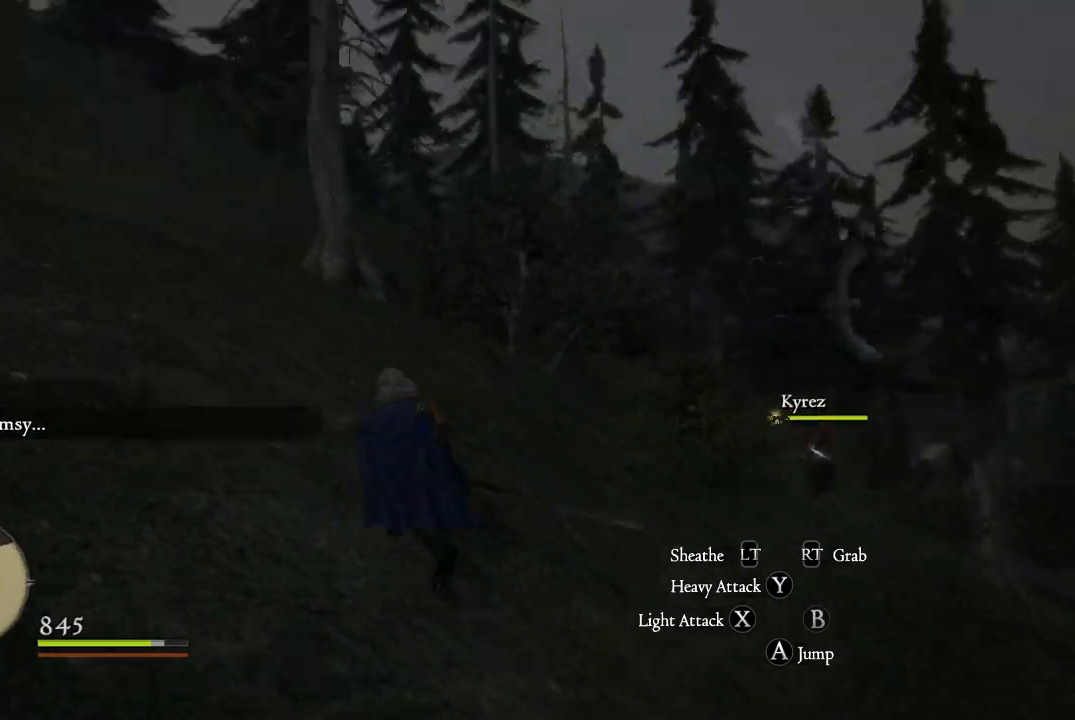
{"buttons": [], "left_stick": "up-left", "right_stick": "down-left", "events": [[467, "right_stick", "down-left"]]}
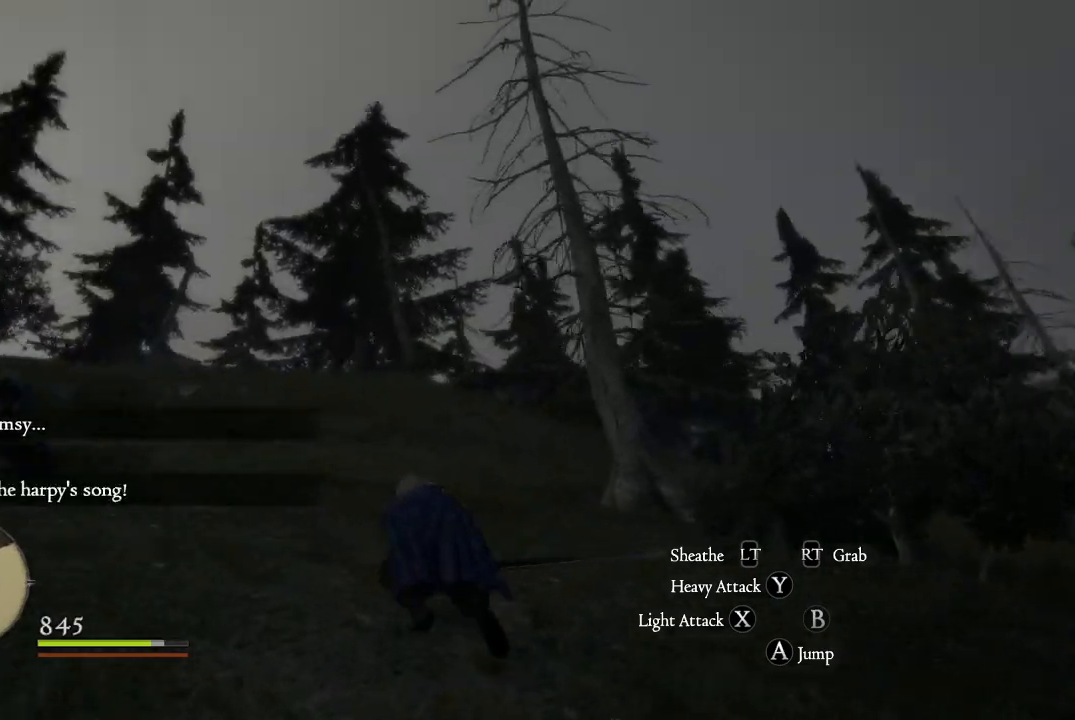
{"buttons": [], "left_stick": "up-left", "right_stick": "center", "events": [[250, "right_stick", "center"]]}
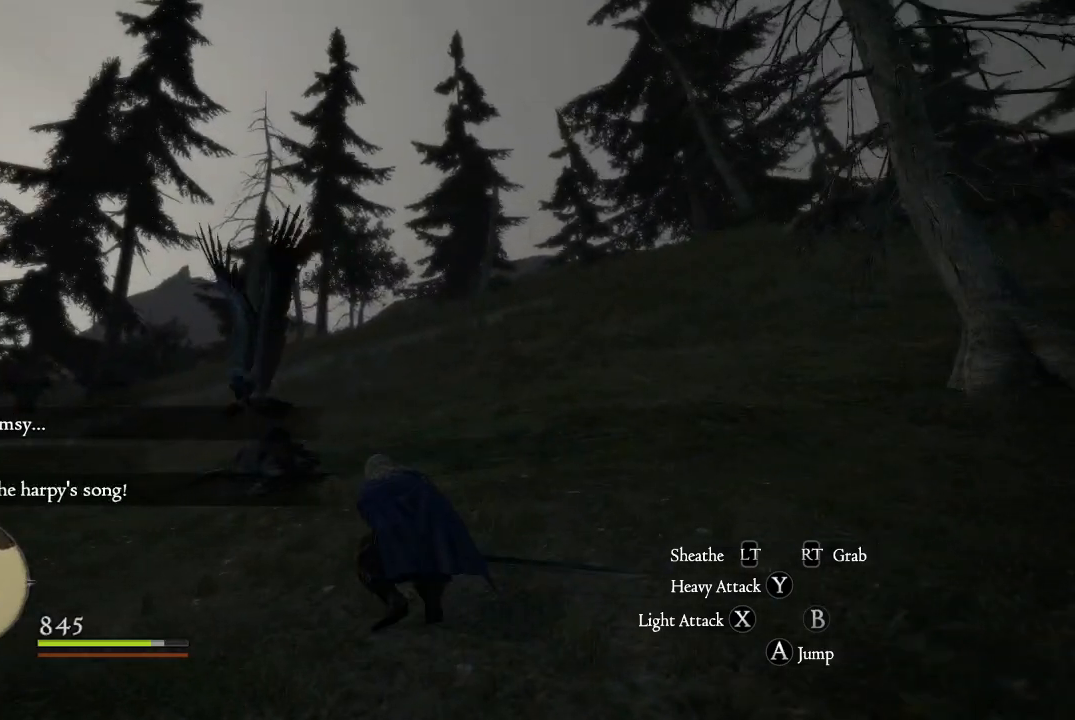
{"buttons": ["A"], "left_stick": "left", "right_stick": "center", "events": [[150, "A", "down"], [200, "X", "down"], [317, "X", "up"], [401, "left_stick", "left"], [417, "X", "down"], [467, "X", "up"]]}
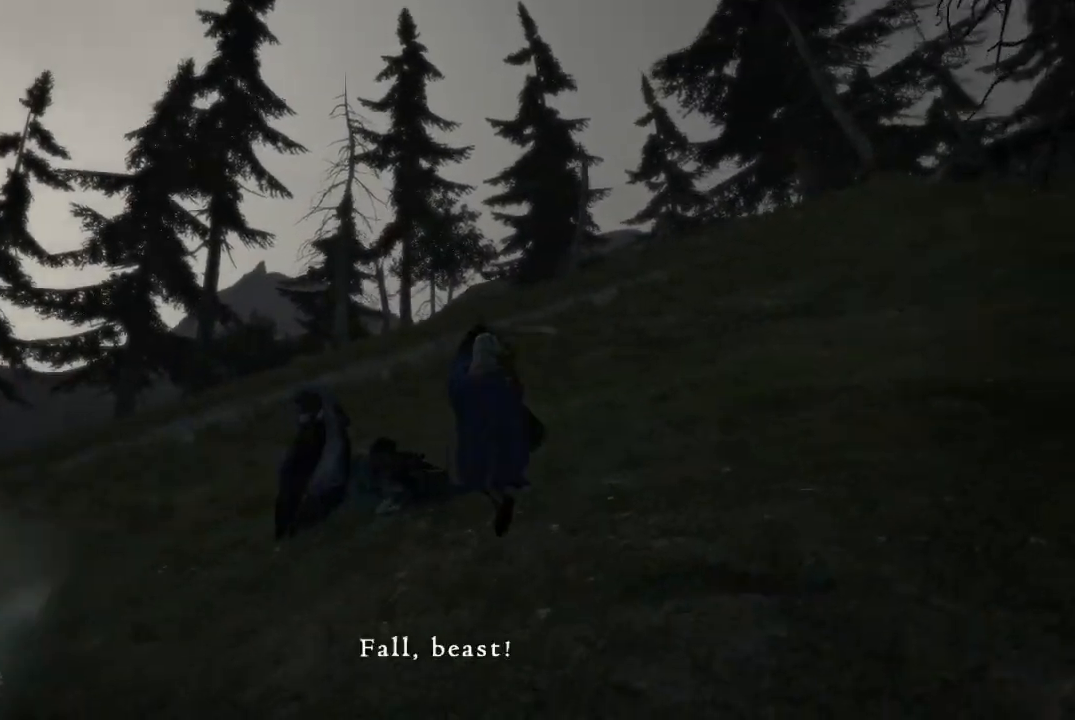
{"buttons": [], "left_stick": "up-left", "right_stick": "center", "events": [[33, "X", "down"], [117, "X", "up"], [167, "X", "down"], [233, "A", "up"], [233, "X", "up"], [300, "left_stick", "up-left"], [317, "X", "down"], [367, "X", "up"], [450, "X", "down"], [500, "X", "up"]]}
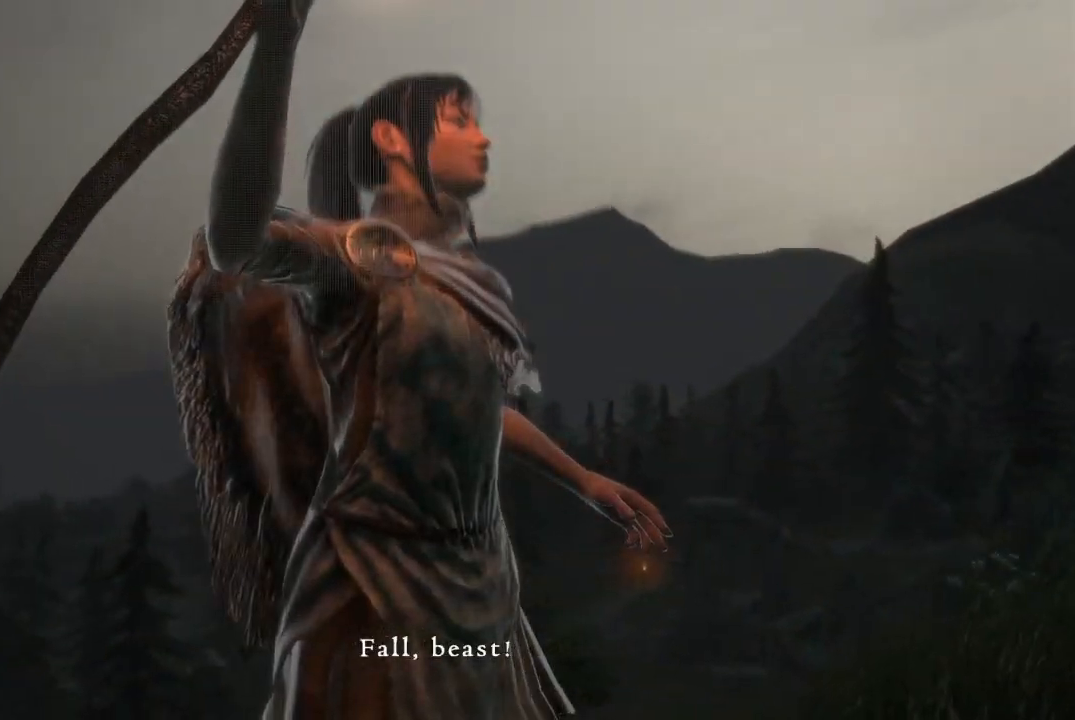
{"buttons": [], "left_stick": "up", "right_stick": "center", "events": [[100, "X", "down"], [100, "left_stick", "center"], [167, "X", "up"], [250, "X", "down"], [284, "left_stick", "up"], [301, "X", "up"], [401, "X", "down"], [451, "X", "up"]]}
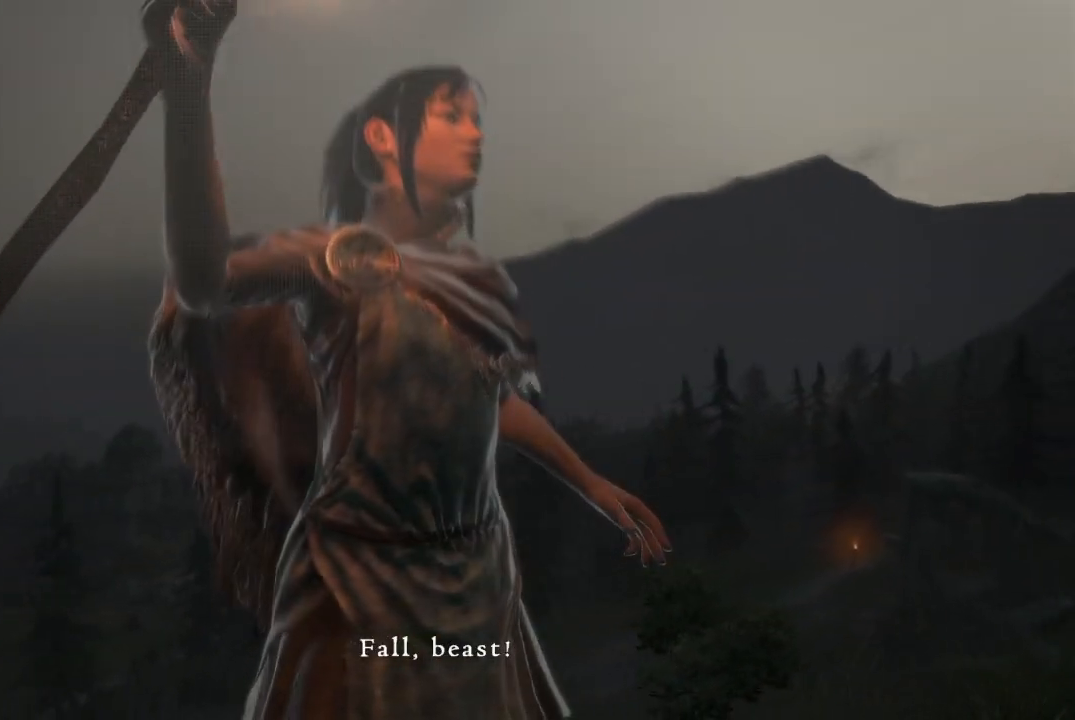
{"buttons": ["X"], "left_stick": "up-left", "right_stick": "center", "events": [[50, "X", "down"], [117, "X", "up"], [200, "X", "down"], [250, "X", "up"], [350, "X", "down"], [400, "left_stick", "up-left"], [417, "X", "up"], [500, "X", "down"]]}
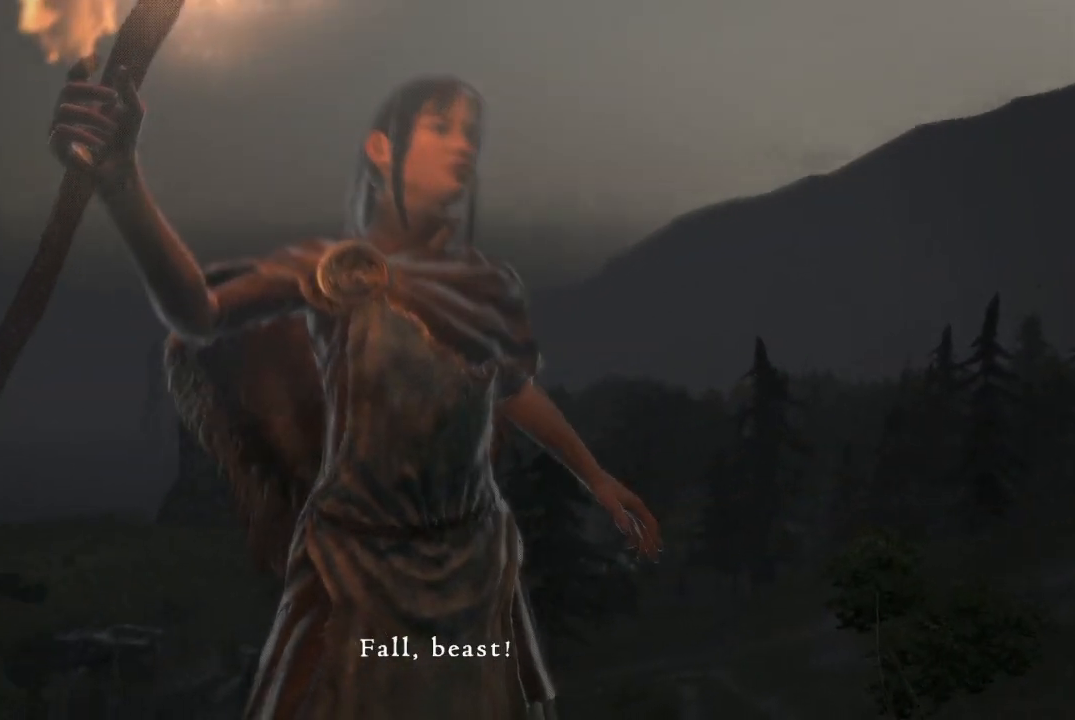
{"buttons": ["X"], "left_stick": "up", "right_stick": "center", "events": [[50, "X", "up"], [150, "X", "down"], [200, "X", "up"], [301, "X", "down"], [317, "left_stick", "up"], [367, "X", "up"], [451, "X", "down"]]}
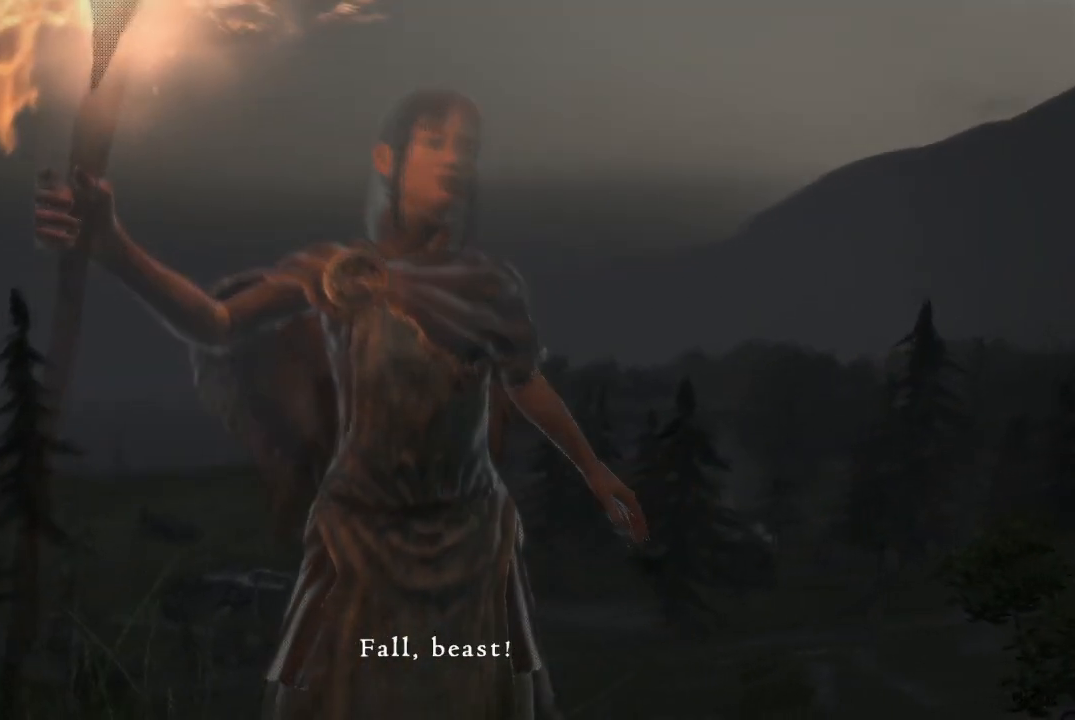
{"buttons": [], "left_stick": "up-left", "right_stick": "center", "events": [[16, "X", "up"], [117, "X", "down"], [167, "X", "up"], [200, "left_stick", "up-left"], [267, "X", "down"], [317, "X", "up"], [434, "X", "down"], [467, "X", "up"]]}
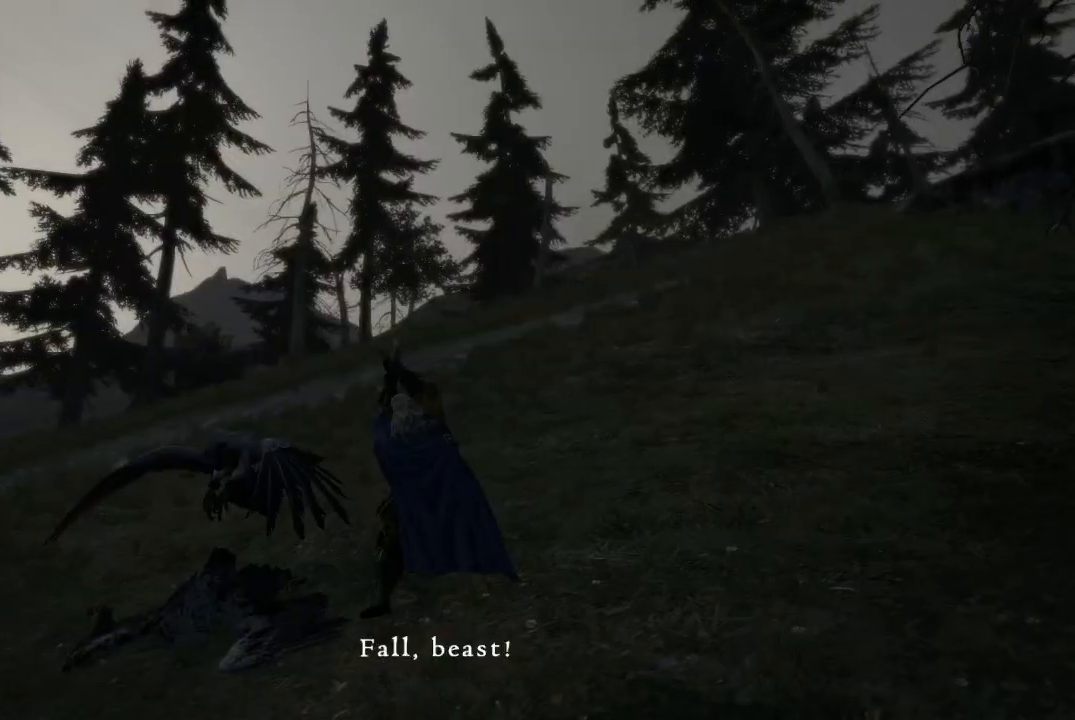
{"buttons": [], "left_stick": "up-left", "right_stick": "center", "events": [[84, "X", "down"], [150, "X", "up"], [234, "X", "down"], [301, "X", "up"], [401, "X", "down"], [467, "X", "up"]]}
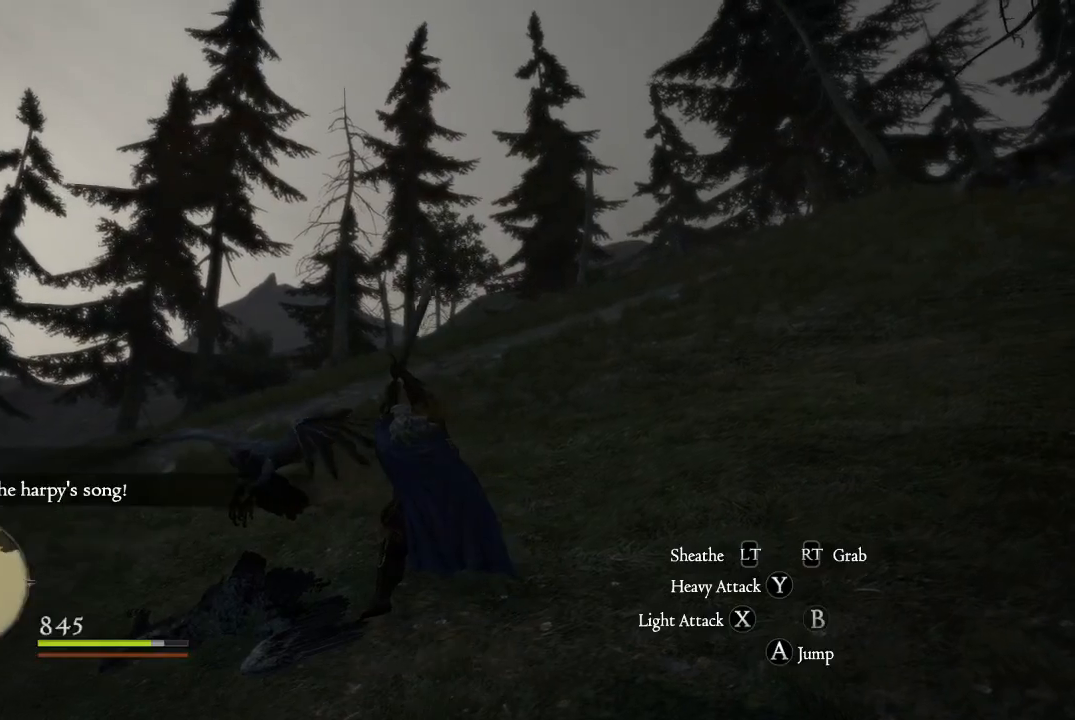
{"buttons": ["X"], "left_stick": "left", "right_stick": "center", "events": [[83, "X", "down"], [150, "X", "up"], [250, "X", "down"], [334, "X", "up"], [367, "left_stick", "left"], [451, "X", "down"]]}
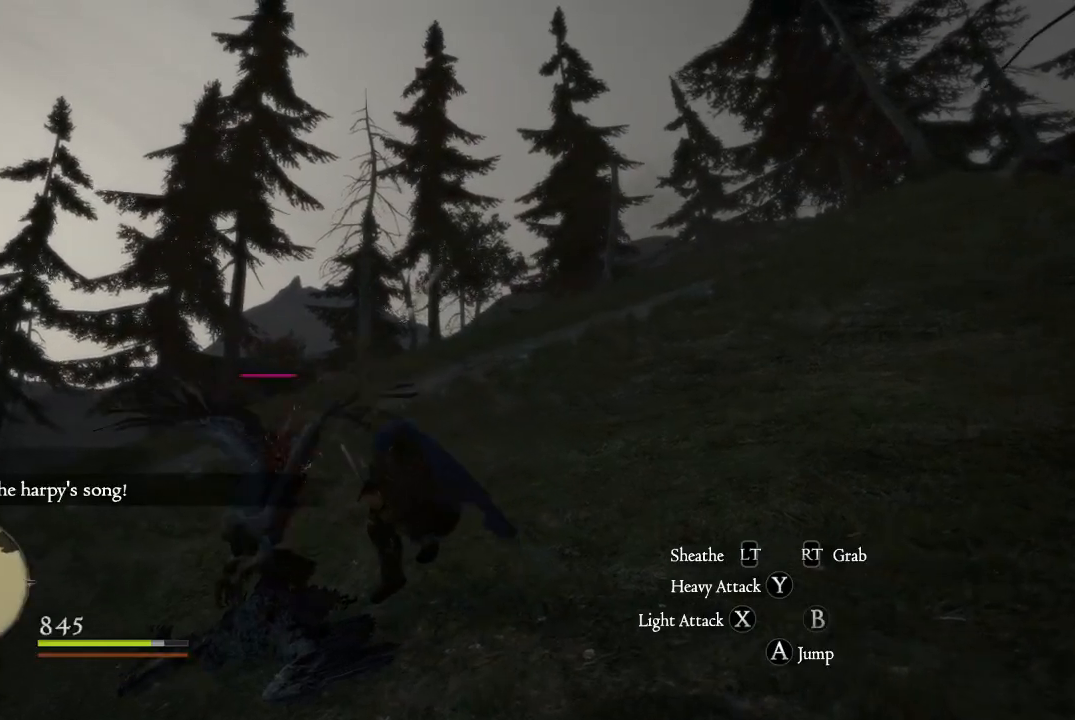
{"buttons": [], "left_stick": "down-left", "right_stick": "down-left", "events": [[16, "X", "up"], [116, "X", "down"], [183, "X", "up"], [267, "X", "down"], [367, "X", "up"], [450, "left_stick", "down-left"], [483, "right_stick", "down-left"]]}
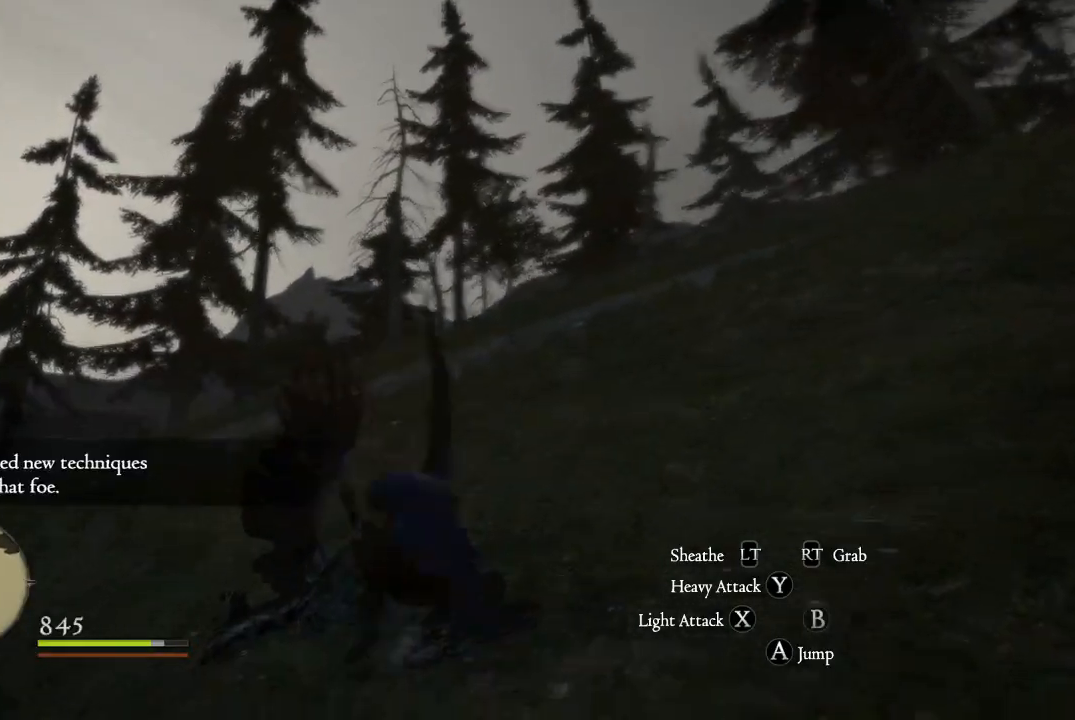
{"buttons": ["X"], "left_stick": "up", "right_stick": "center", "events": [[267, "right_stick", "center"], [317, "X", "down"], [334, "left_stick", "up-left"], [417, "X", "up"], [434, "left_stick", "up"], [501, "X", "down"]]}
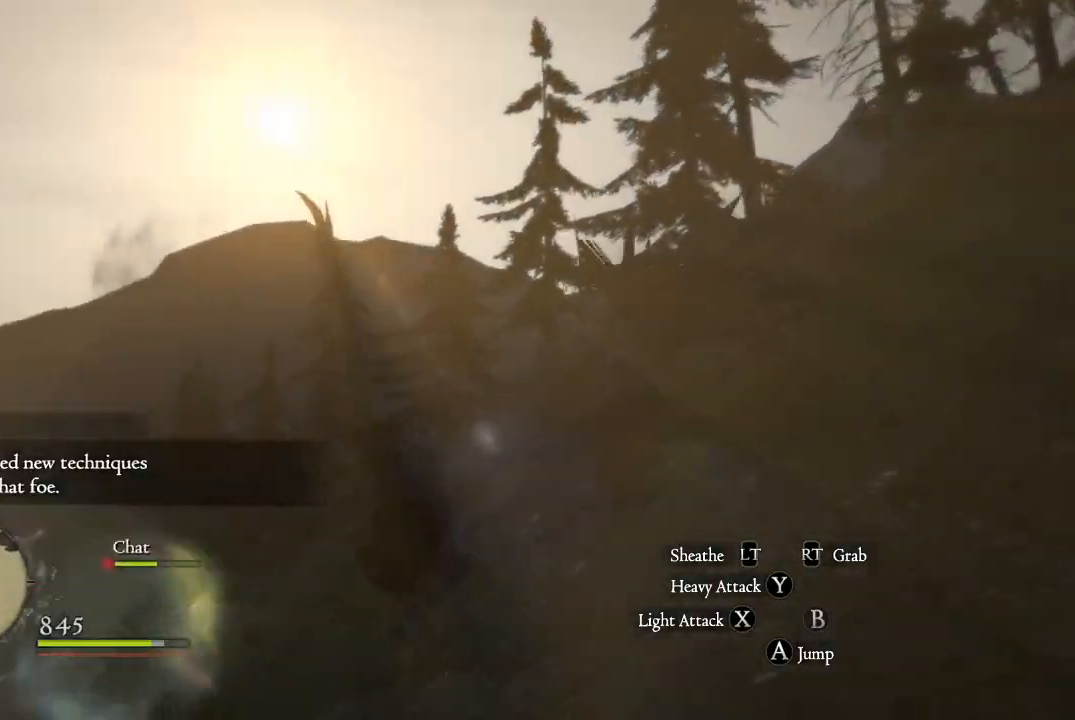
{"buttons": [], "left_stick": "right", "right_stick": "center", "events": [[83, "X", "up"], [100, "left_stick", "up-right"], [183, "X", "down"], [283, "X", "up"], [383, "X", "down"], [417, "left_stick", "right"], [467, "X", "up"]]}
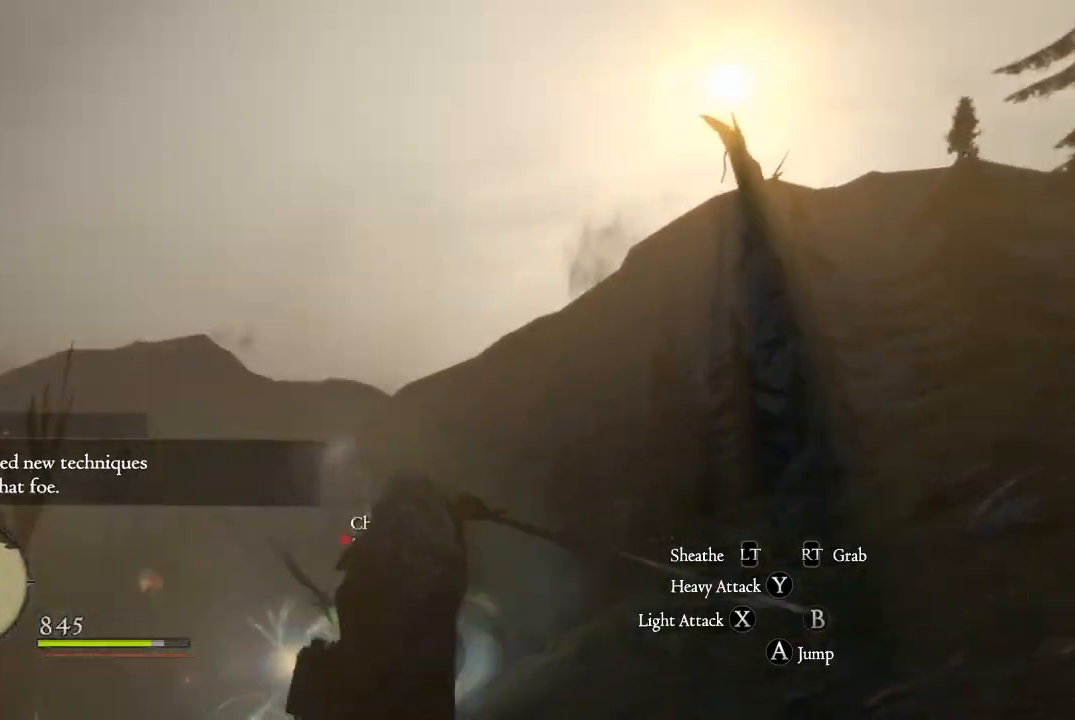
{"buttons": [], "left_stick": "up", "right_stick": "down-left", "events": [[67, "X", "down"], [150, "X", "up"], [300, "right_stick", "down-left"], [434, "left_stick", "up"]]}
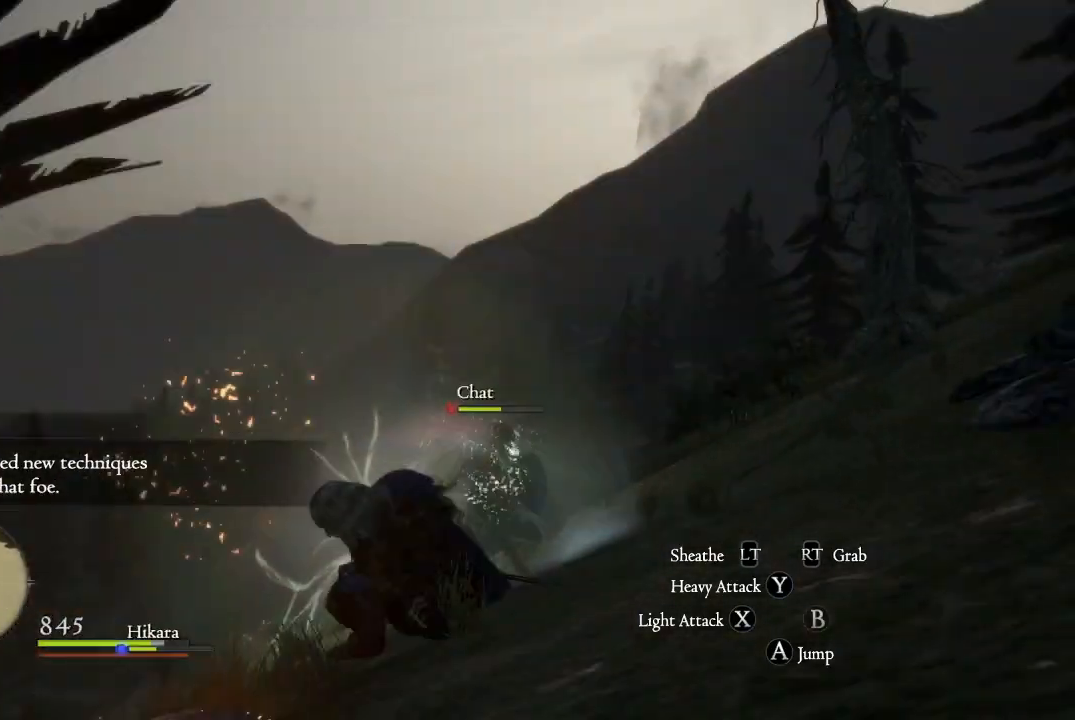
{"buttons": ["X"], "left_stick": "left", "right_stick": "center", "events": [[50, "left_stick", "up-left"], [183, "right_stick", "center"], [283, "X", "down"], [383, "X", "up"], [450, "left_stick", "left"], [483, "X", "down"]]}
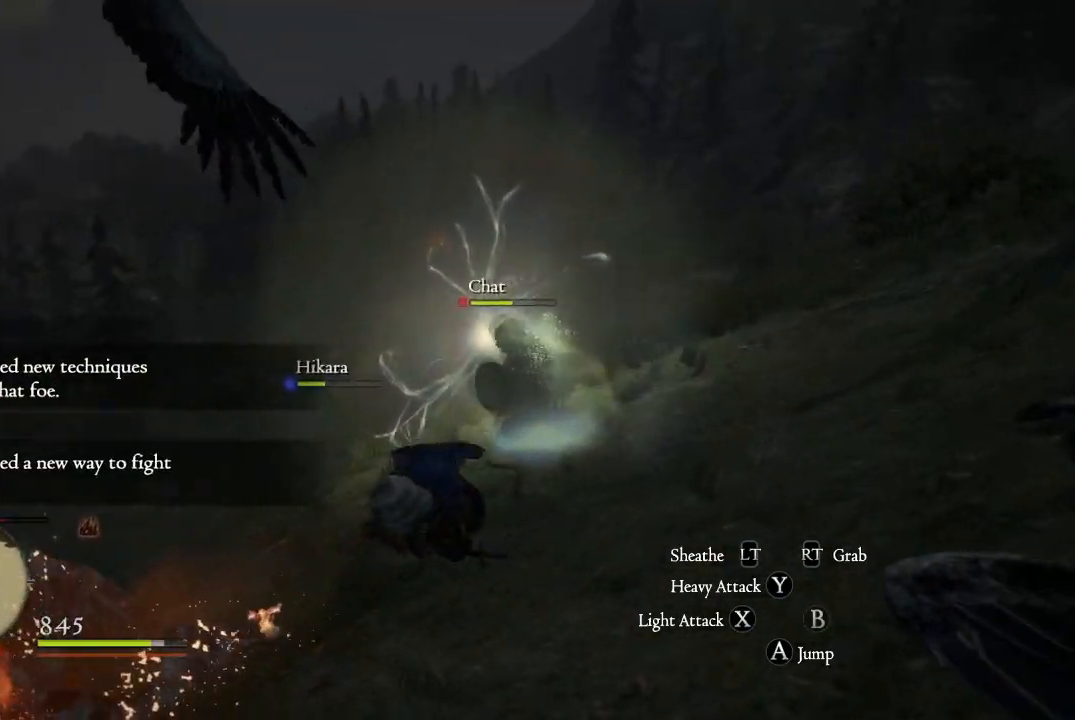
{"buttons": [], "left_stick": "left", "right_stick": "down-left", "events": [[50, "X", "up"], [150, "X", "down"], [217, "X", "up"], [451, "right_stick", "down-left"]]}
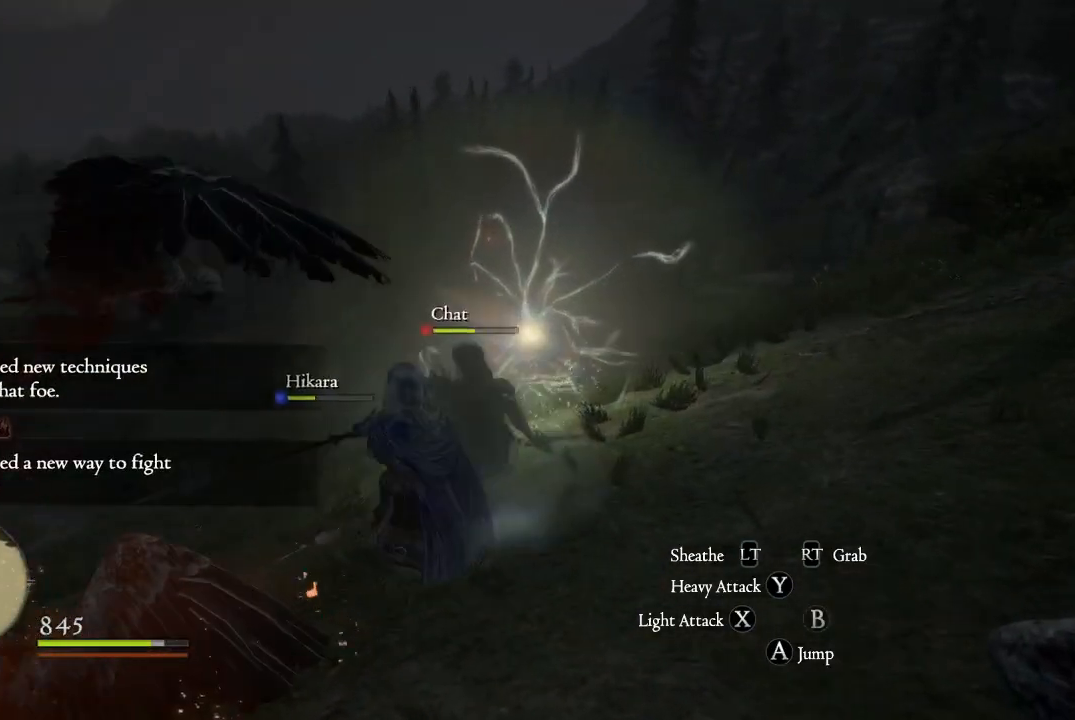
{"buttons": [], "left_stick": "up-left", "right_stick": "center", "events": [[166, "left_stick", "center"], [383, "left_stick", "up-left"], [467, "right_stick", "center"]]}
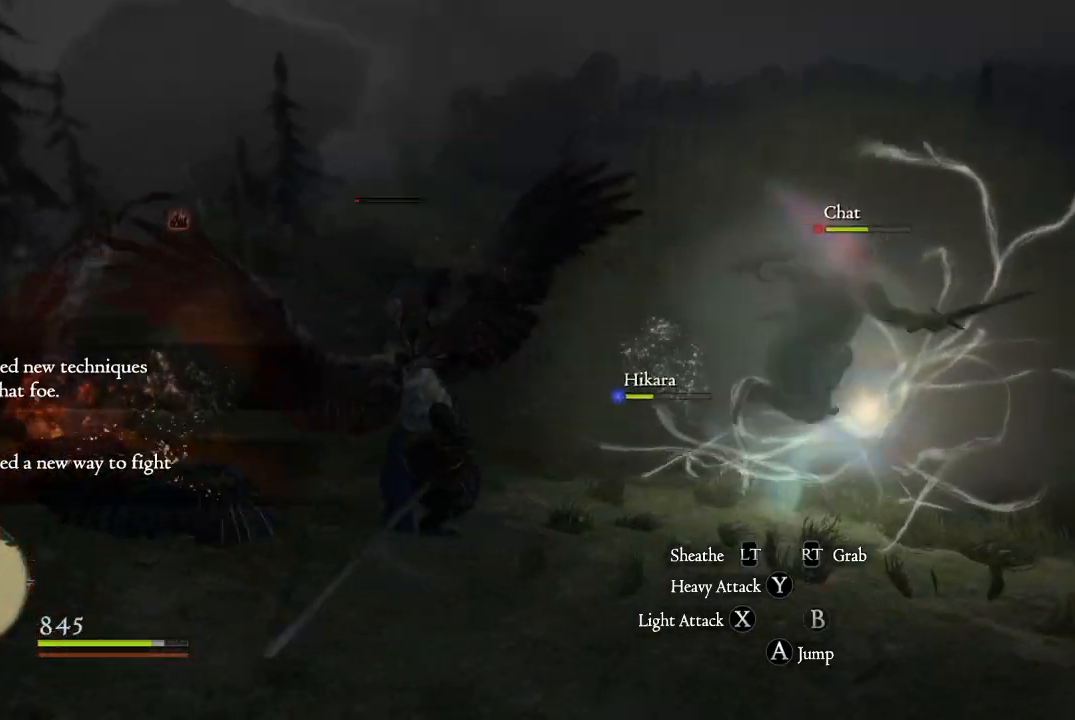
{"buttons": ["X"], "left_stick": "up", "right_stick": "center", "events": [[67, "X", "down"], [167, "X", "up"], [234, "left_stick", "up"], [267, "X", "down"], [317, "X", "up"], [484, "X", "down"]]}
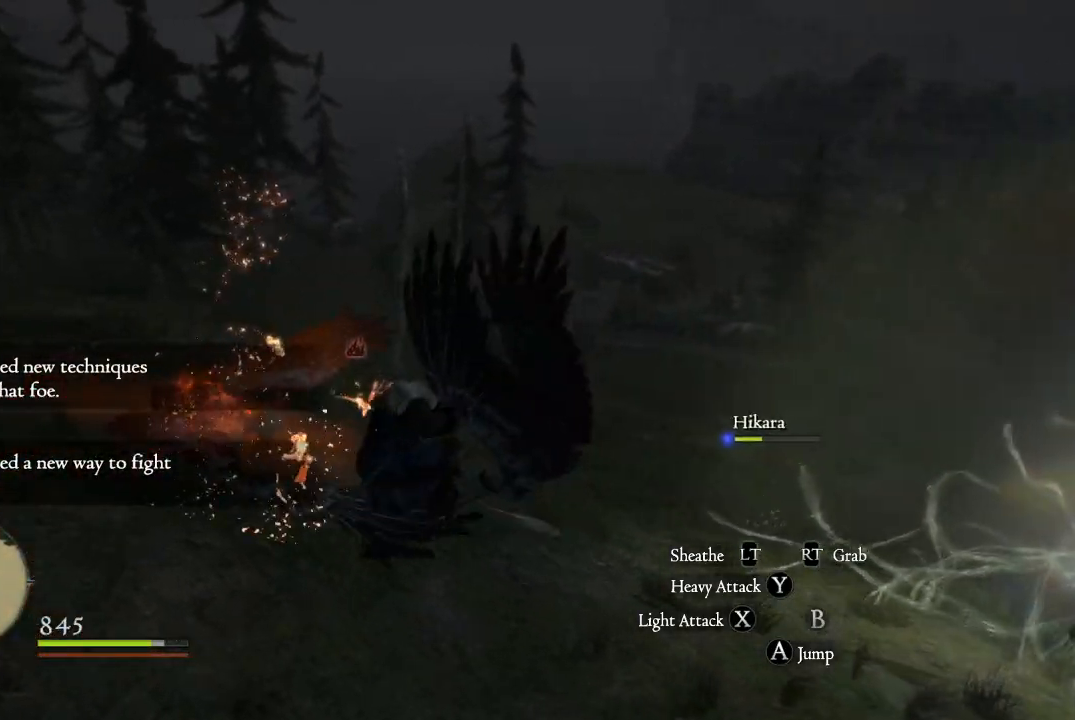
{"buttons": [], "left_stick": "up", "right_stick": "center", "events": [[50, "X", "up"], [283, "right_stick", "up"], [450, "right_stick", "center"]]}
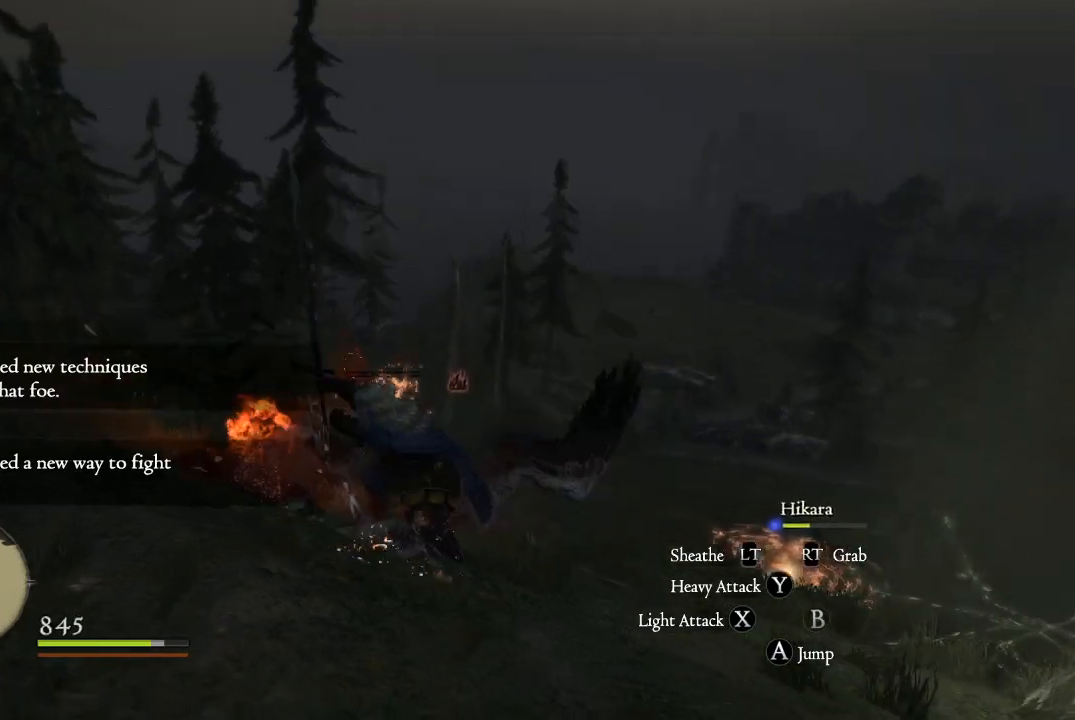
{"buttons": ["X"], "left_stick": "up", "right_stick": "center", "events": [[67, "X", "down"], [184, "X", "up"], [300, "X", "down"], [384, "X", "up"], [484, "X", "down"]]}